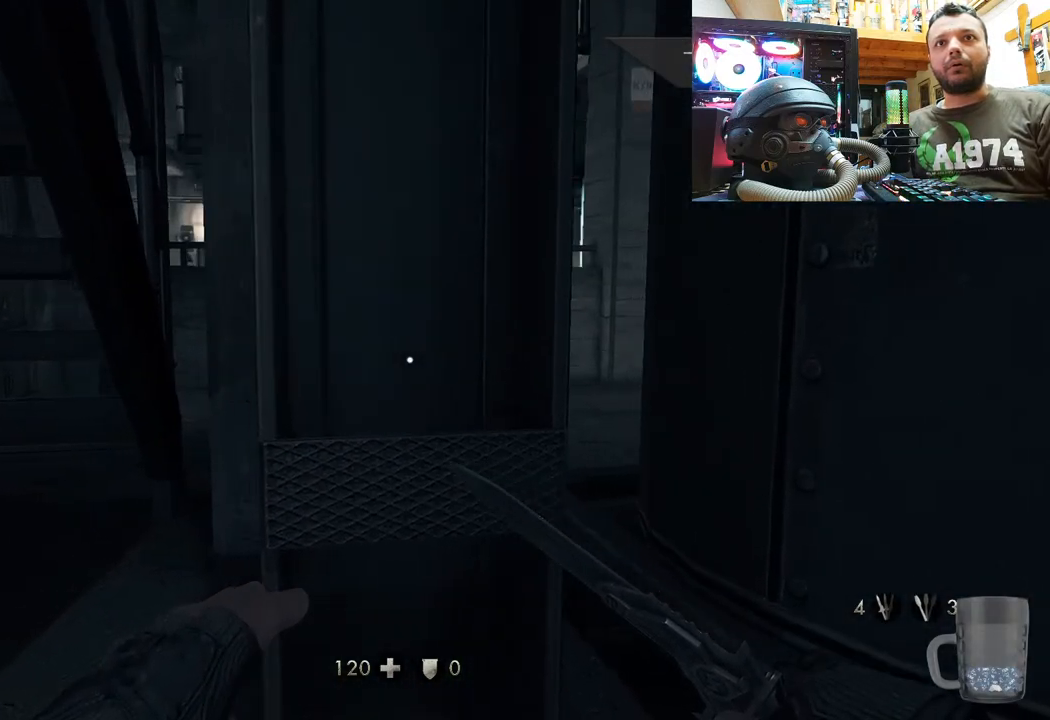
Gameplay with a controller (PlayStation layout); each line is a JSON object with the inputs held at the frame after it (dt_ms = milliseconds from this image to that frame). "events" lists button and stick changes between this image and that frame as [ms after this image, input, new state], when the widget could be followed in between. Not read: TOUCHPAD.
{"dt_ms": 500, "buttons": [], "left_stick": "left", "right_stick": "center", "events": [[133, "right_stick", "center"], [350, "left_stick", "center"], [450, "left_stick", "left"]]}
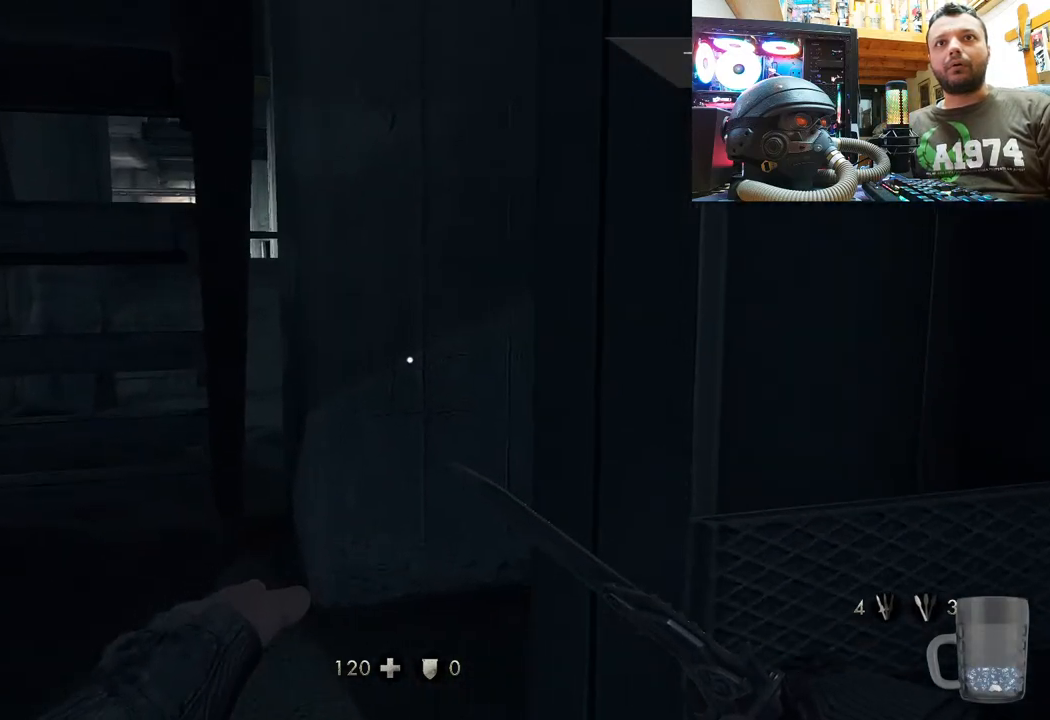
{"dt_ms": 500, "buttons": [], "left_stick": "left", "right_stick": "center", "events": [[183, "right_stick", "right"], [450, "right_stick", "center"]]}
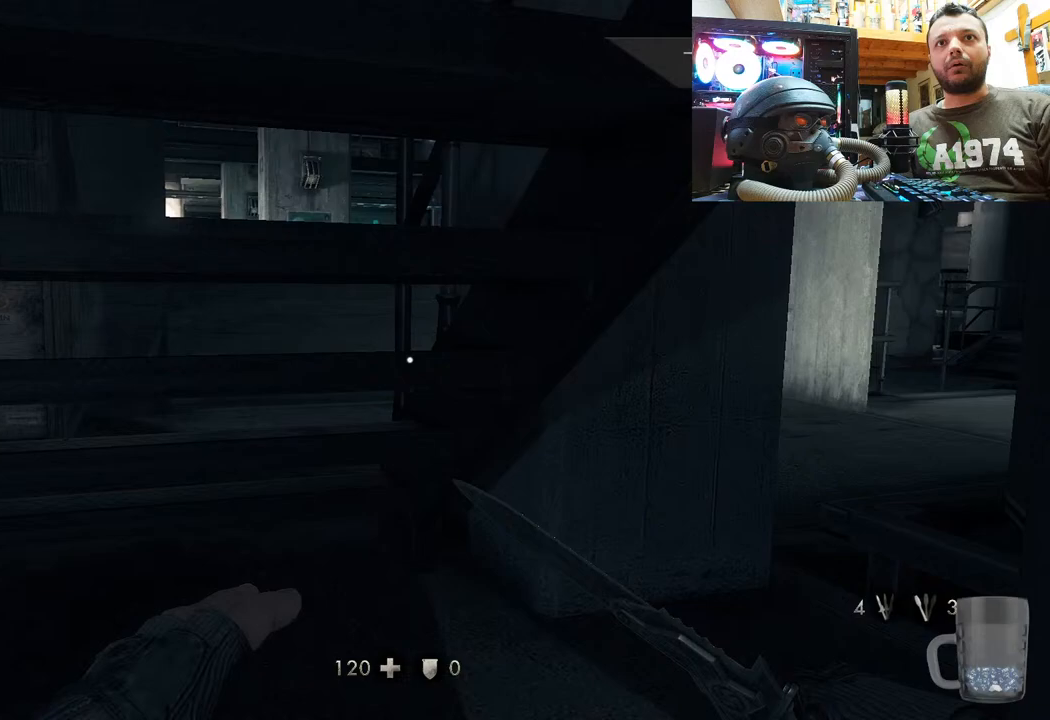
{"dt_ms": 500, "buttons": [], "left_stick": "left", "right_stick": "right", "events": [[150, "right_stick", "right"]]}
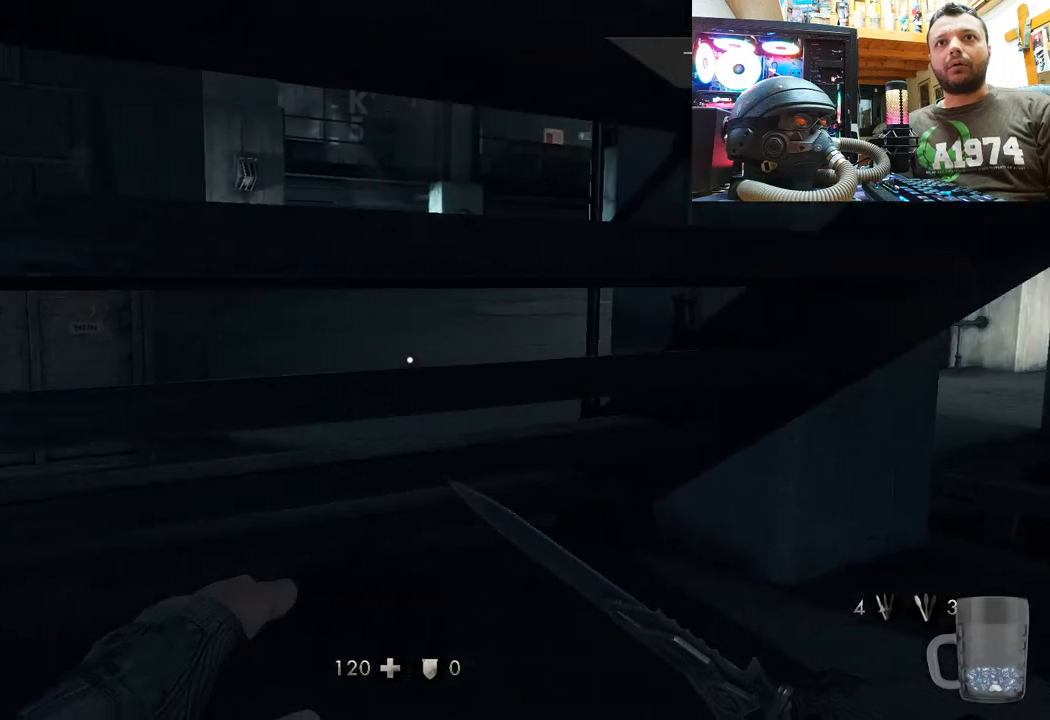
{"dt_ms": 500, "buttons": [], "left_stick": "right", "right_stick": "right", "events": [[167, "right_stick", "center"], [217, "left_stick", "center"], [283, "right_stick", "right"], [433, "left_stick", "right"]]}
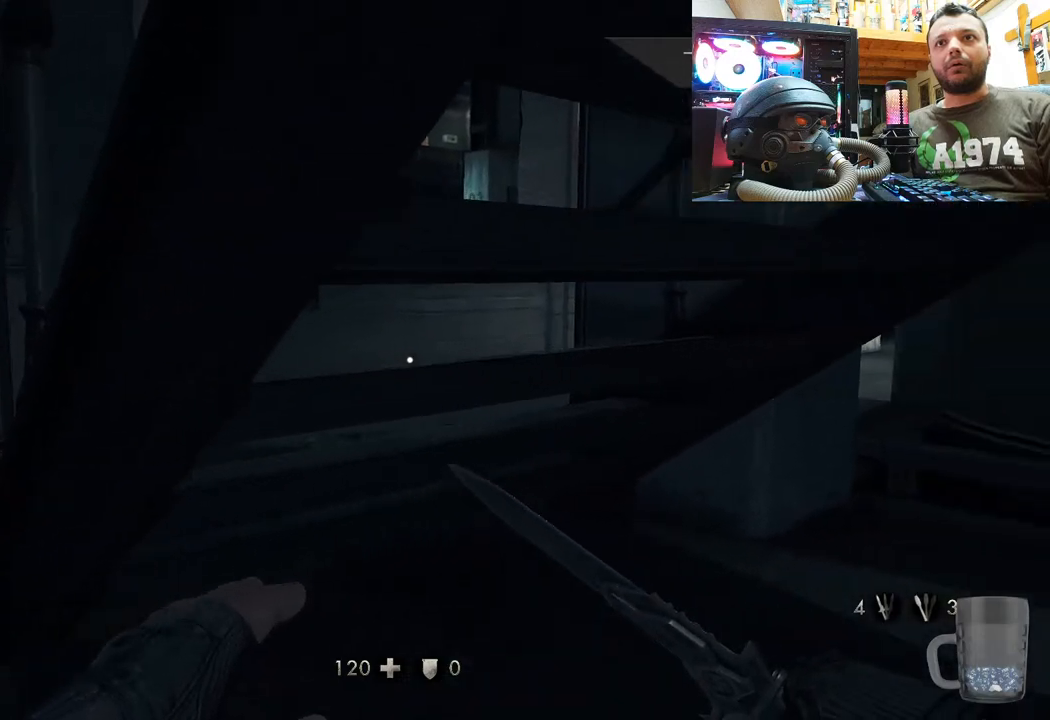
{"dt_ms": 500, "buttons": [], "left_stick": "up-right", "right_stick": "center", "events": [[100, "right_stick", "center"], [183, "left_stick", "up-right"]]}
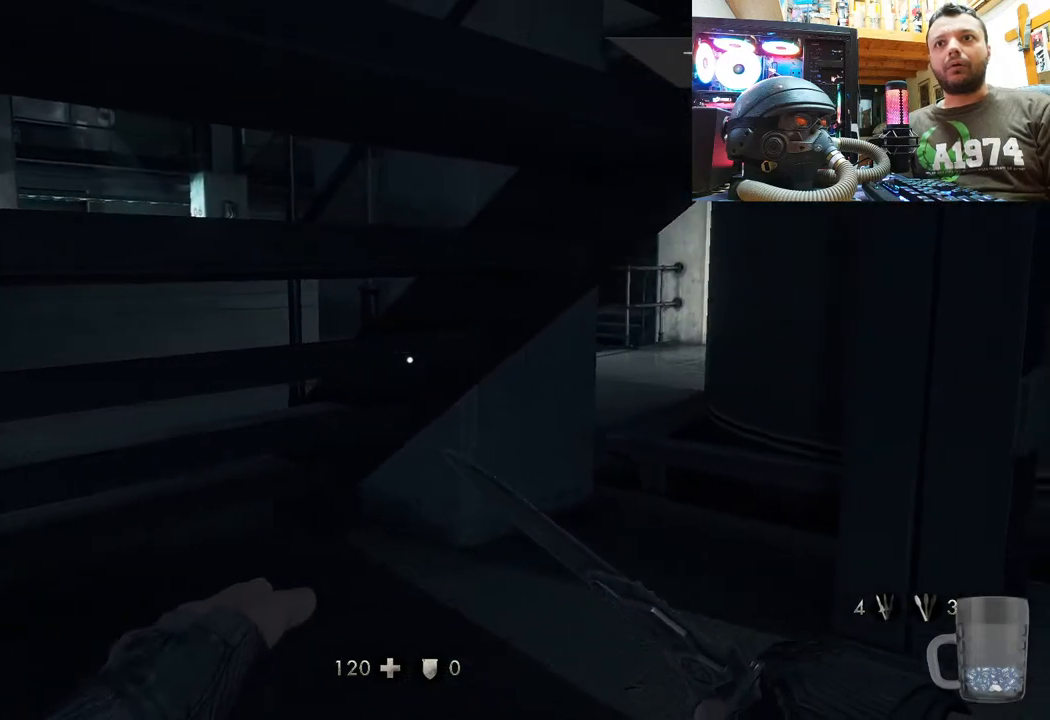
{"dt_ms": 500, "buttons": [], "left_stick": "center", "right_stick": "center", "events": [[217, "left_stick", "right"], [433, "left_stick", "center"]]}
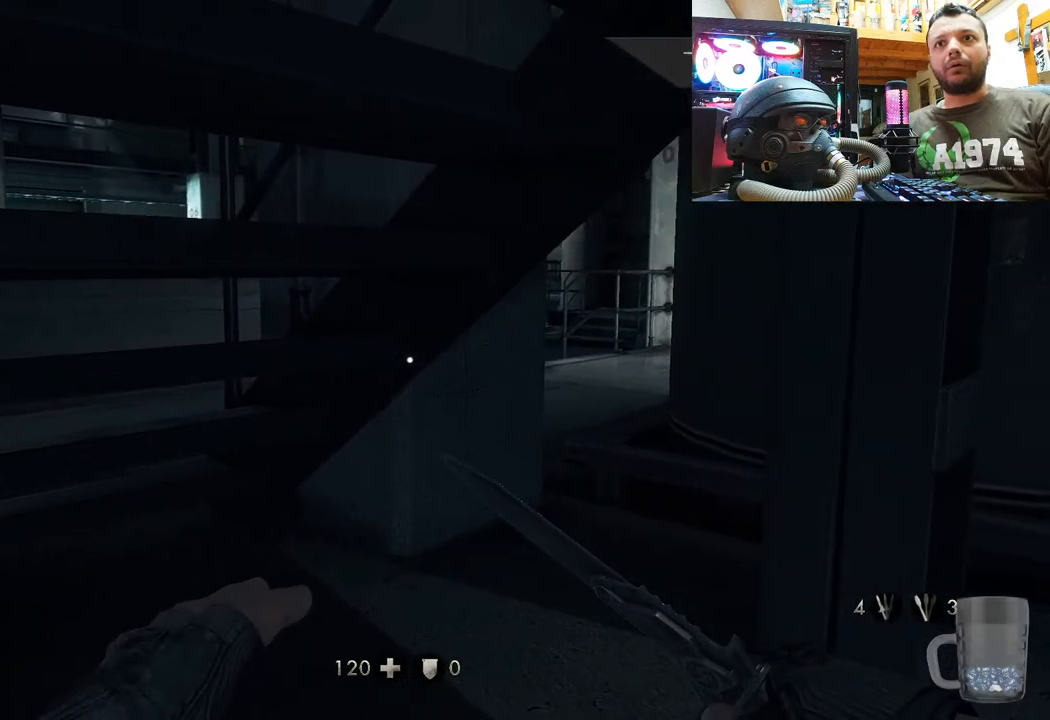
{"dt_ms": 500, "buttons": [], "left_stick": "up-right", "right_stick": "center", "events": [[300, "left_stick", "up-right"]]}
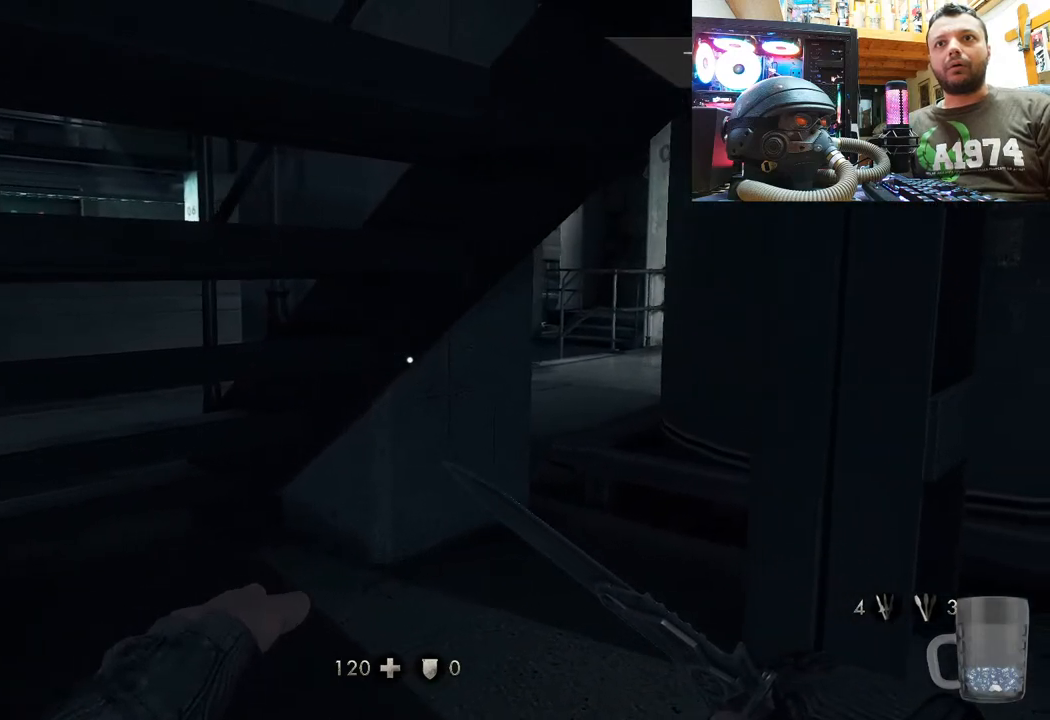
{"dt_ms": 500, "buttons": [], "left_stick": "up", "right_stick": "center", "events": [[283, "left_stick", "up"]]}
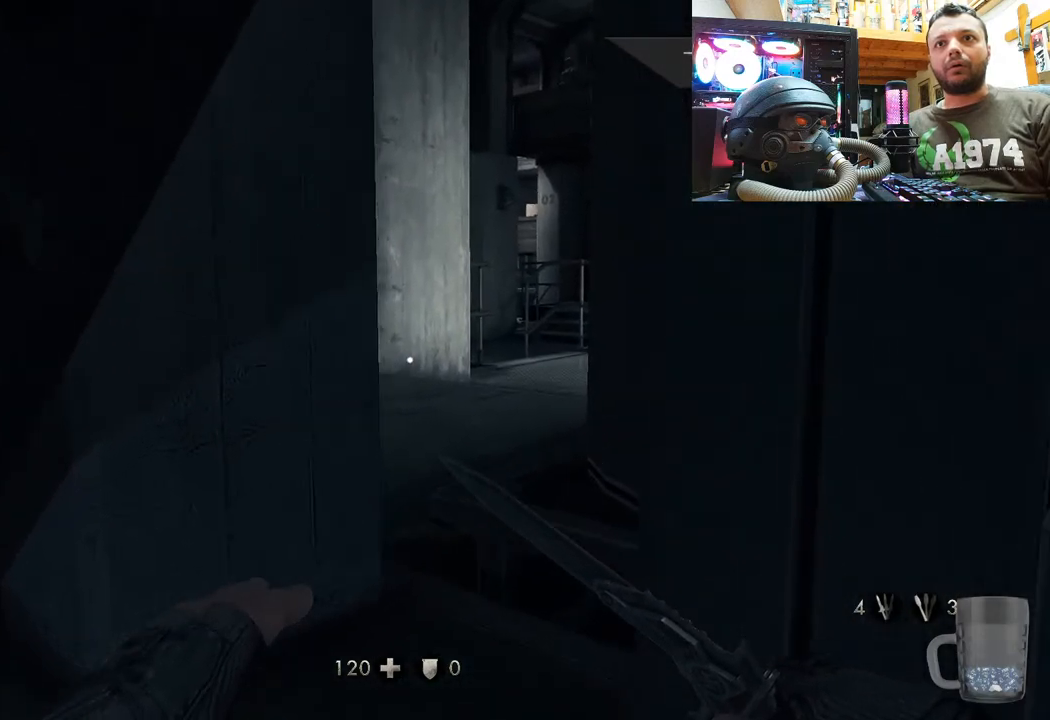
{"dt_ms": 500, "buttons": [], "left_stick": "down", "right_stick": "center", "events": [[317, "left_stick", "up-right"], [450, "left_stick", "center"], [500, "left_stick", "down"]]}
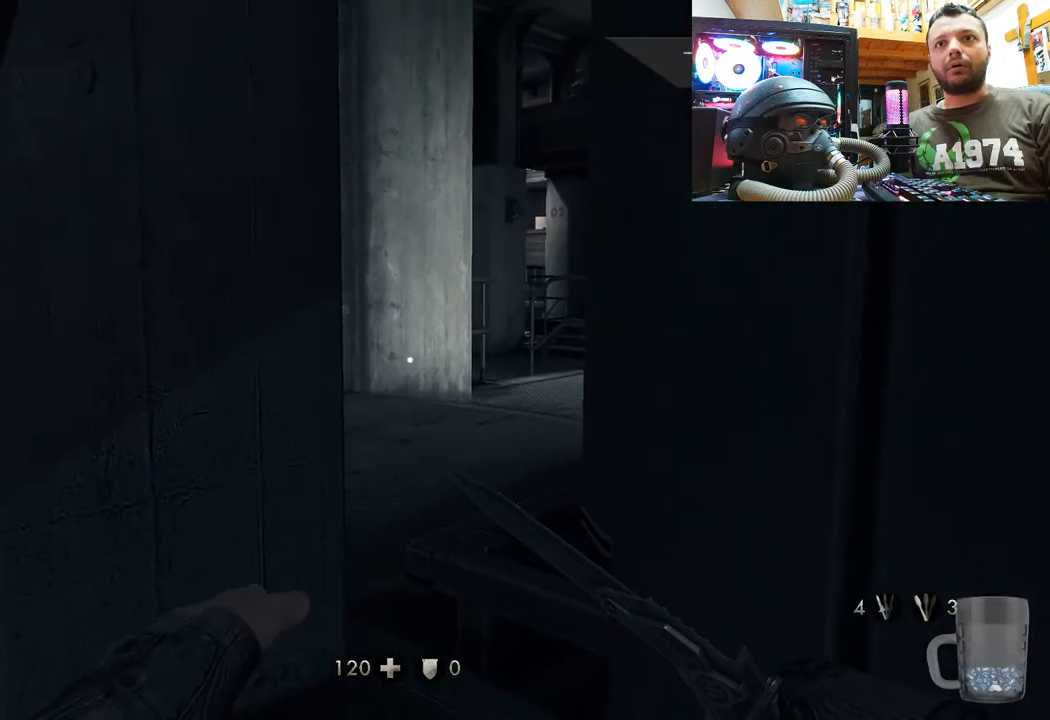
{"dt_ms": 500, "buttons": [], "left_stick": "down-left", "right_stick": "center", "events": [[50, "right_stick", "left"], [183, "left_stick", "down-left"], [400, "right_stick", "center"]]}
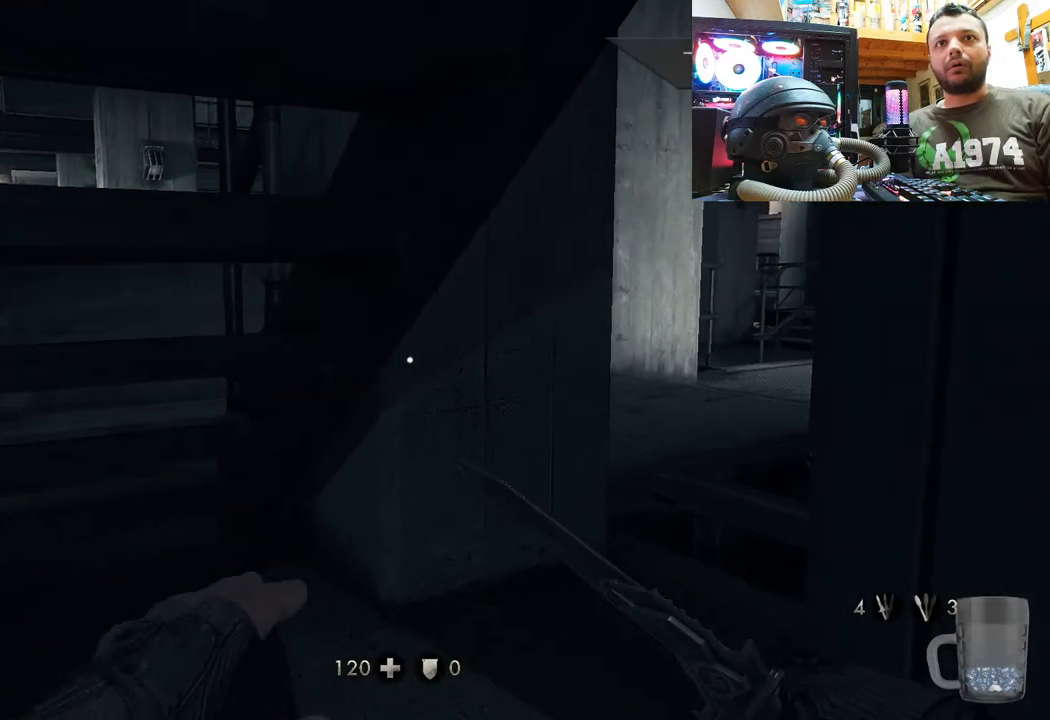
{"dt_ms": 500, "buttons": [], "left_stick": "left", "right_stick": "center", "events": [[133, "left_stick", "left"]]}
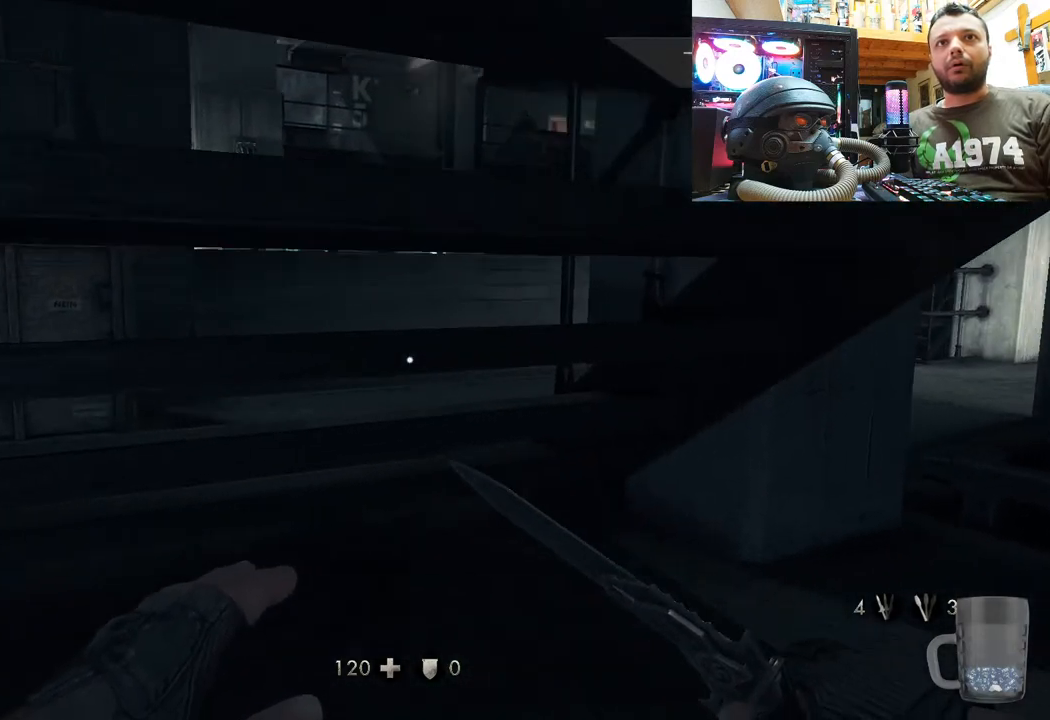
{"dt_ms": 500, "buttons": [], "left_stick": "up-left", "right_stick": "center", "events": [[67, "right_stick", "down-right"], [333, "right_stick", "center"], [450, "left_stick", "up-left"]]}
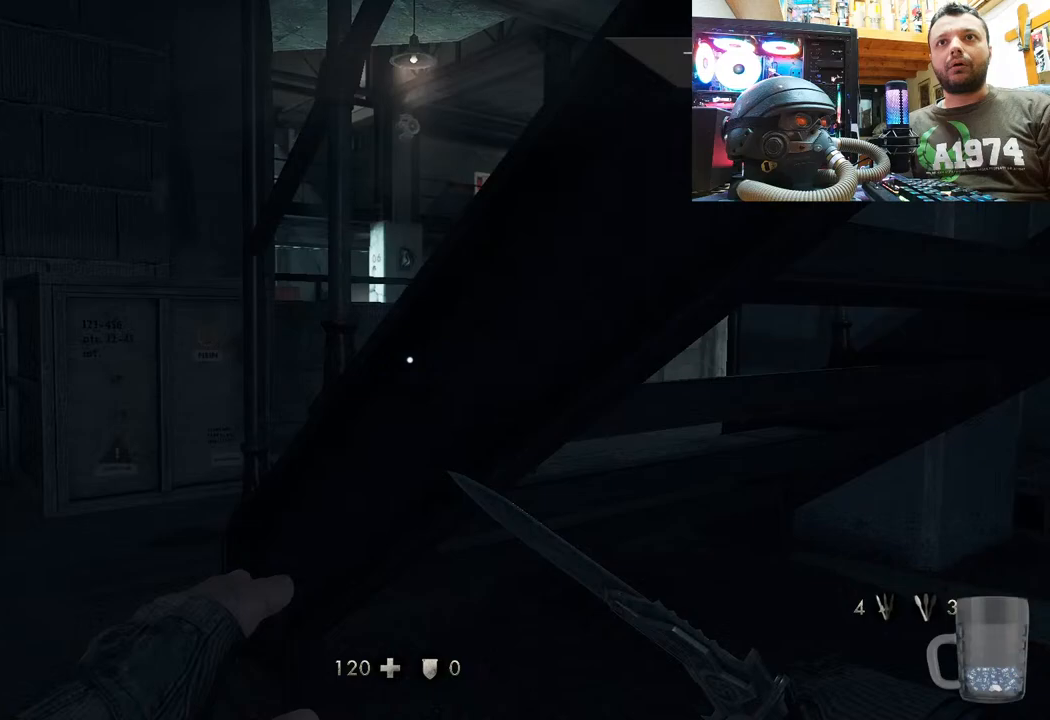
{"dt_ms": 500, "buttons": [], "left_stick": "up-left", "right_stick": "center", "events": [[17, "left_stick", "up"], [433, "left_stick", "up-left"]]}
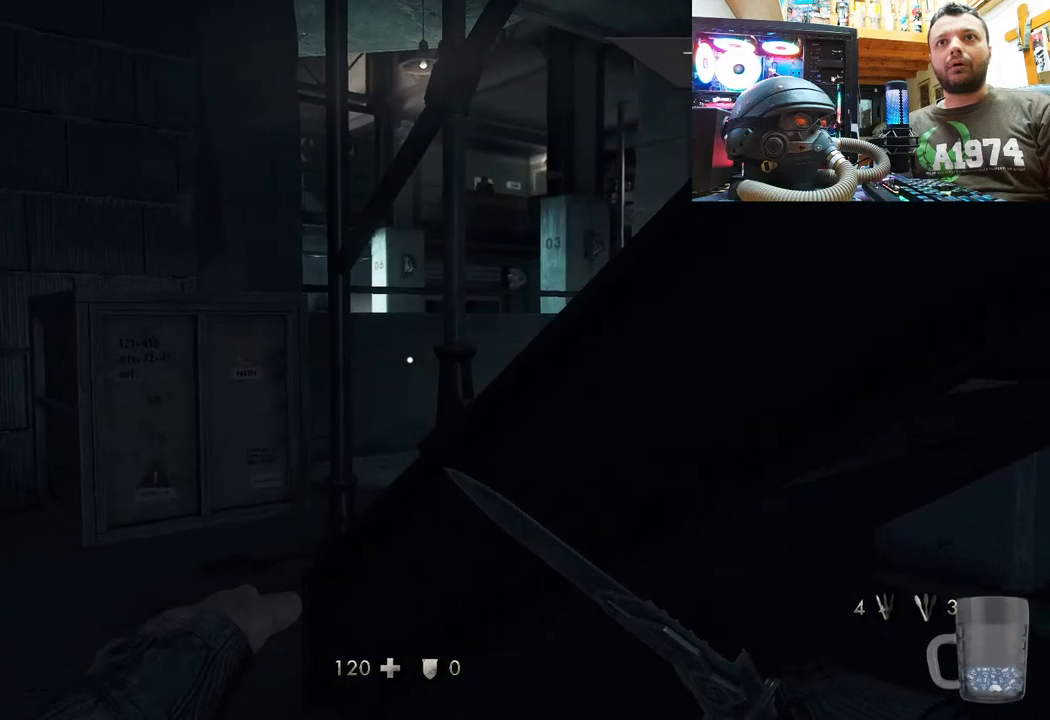
{"dt_ms": 500, "buttons": [], "left_stick": "up-left", "right_stick": "right", "events": [[83, "right_stick", "right"]]}
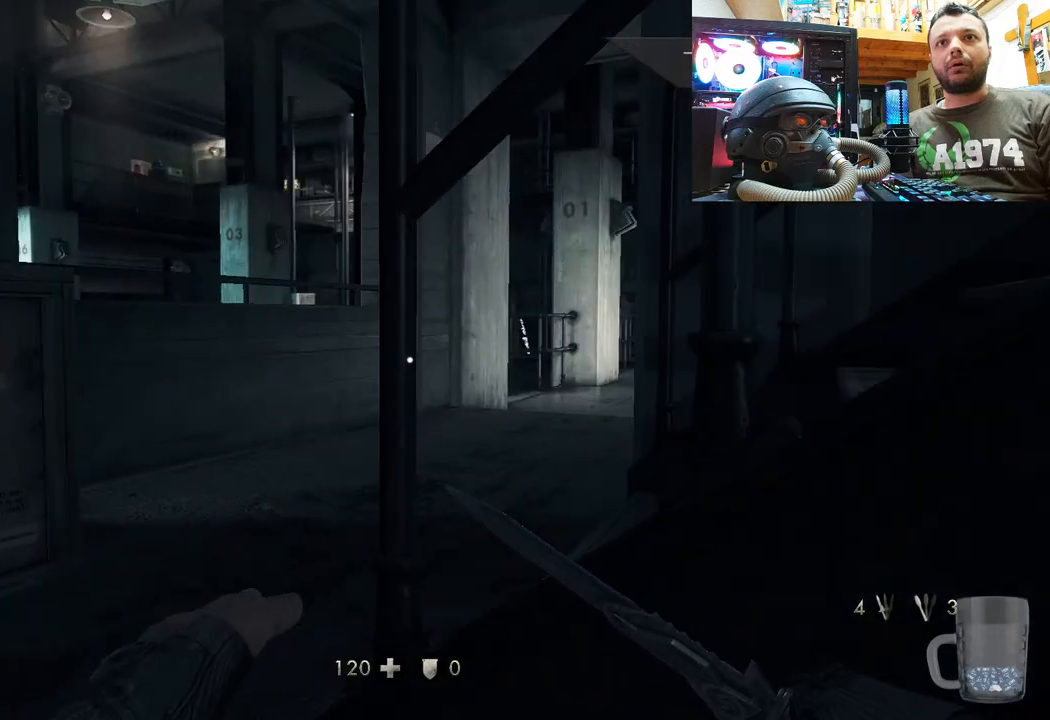
{"dt_ms": 500, "buttons": [], "left_stick": "center", "right_stick": "center", "events": [[100, "right_stick", "center"], [450, "left_stick", "center"]]}
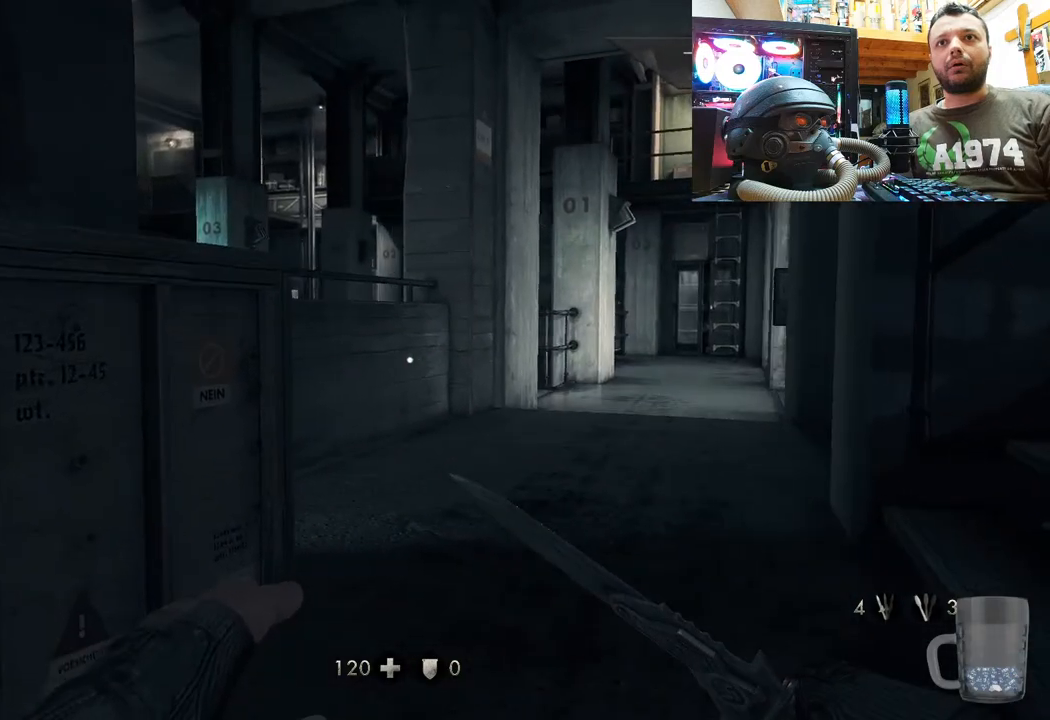
{"dt_ms": 500, "buttons": [], "left_stick": "center", "right_stick": "up", "events": [[417, "right_stick", "up"]]}
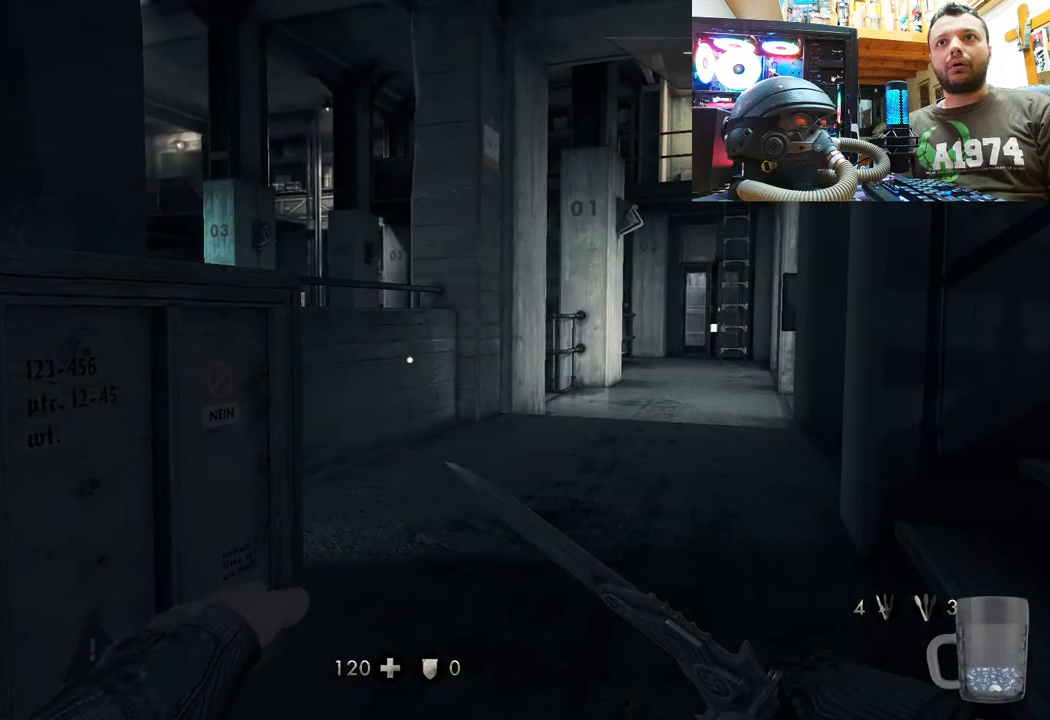
{"dt_ms": 1000, "buttons": [], "left_stick": "center", "right_stick": "center"}
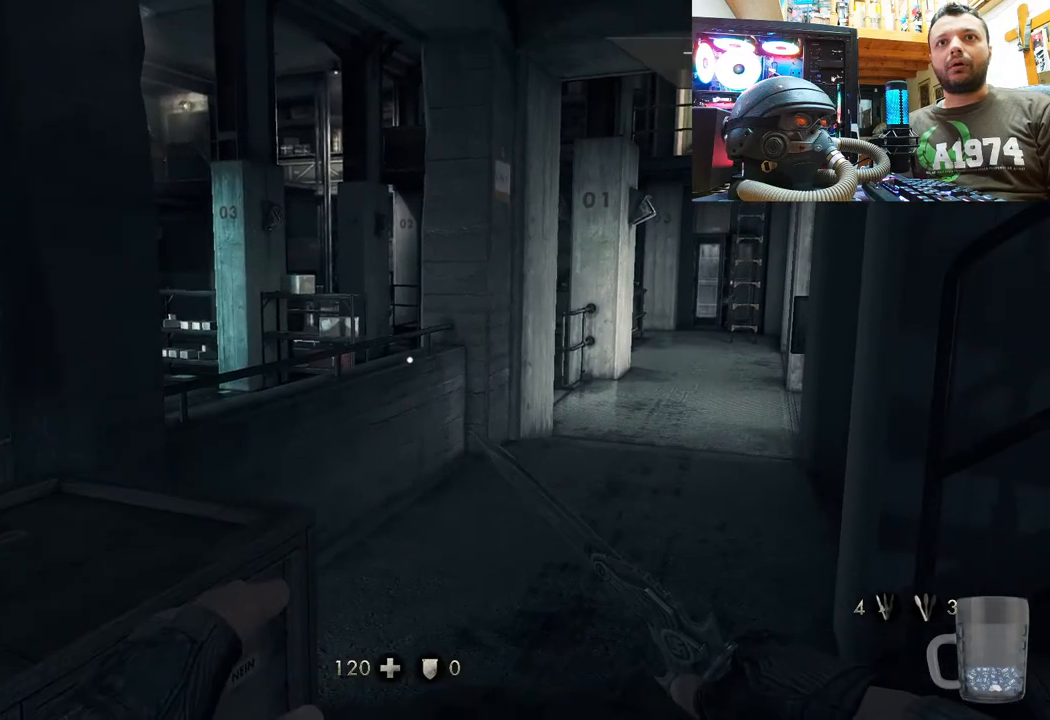
{"dt_ms": 500, "buttons": ["CIRCLE"], "left_stick": "center", "right_stick": "center", "events": [[500, "CIRCLE", "down"]]}
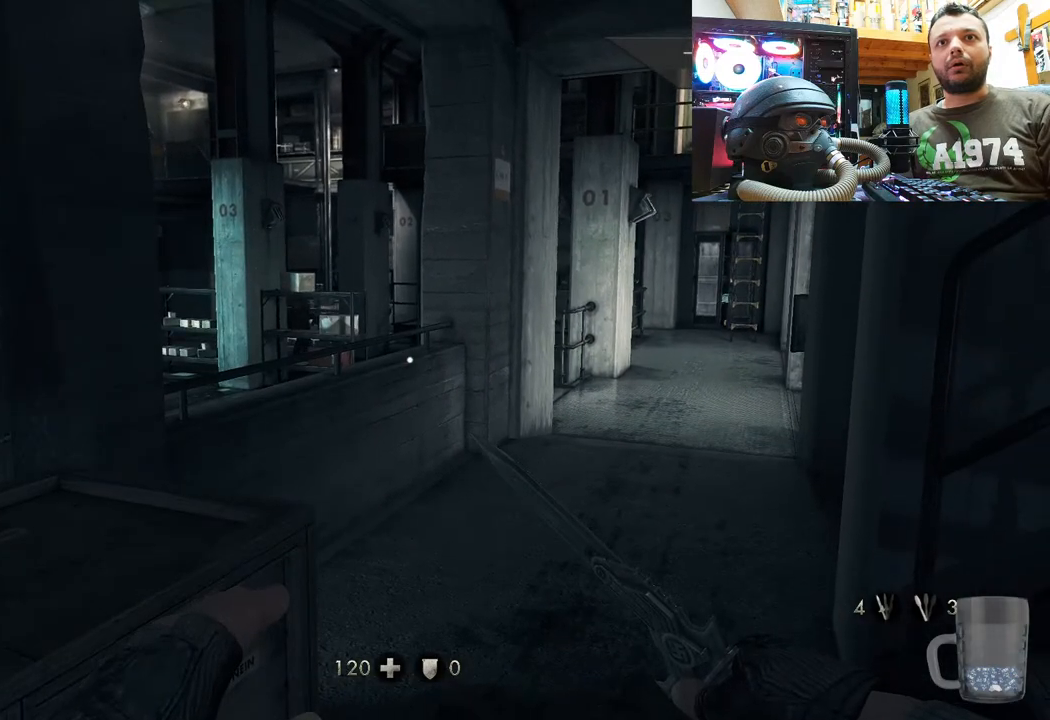
{"dt_ms": 500, "buttons": [], "left_stick": "down-right", "right_stick": "center", "events": [[17, "left_stick", "down"], [67, "left_stick", "down-right"], [117, "CIRCLE", "up"]]}
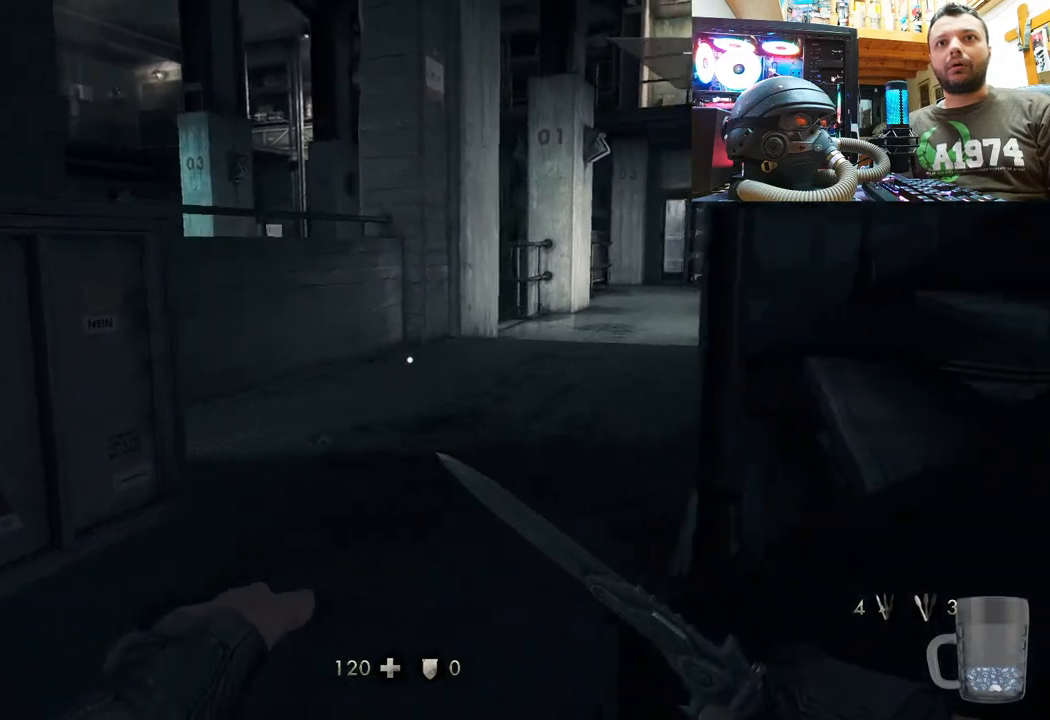
{"dt_ms": 500, "buttons": [], "left_stick": "center", "right_stick": "center", "events": [[200, "left_stick", "center"]]}
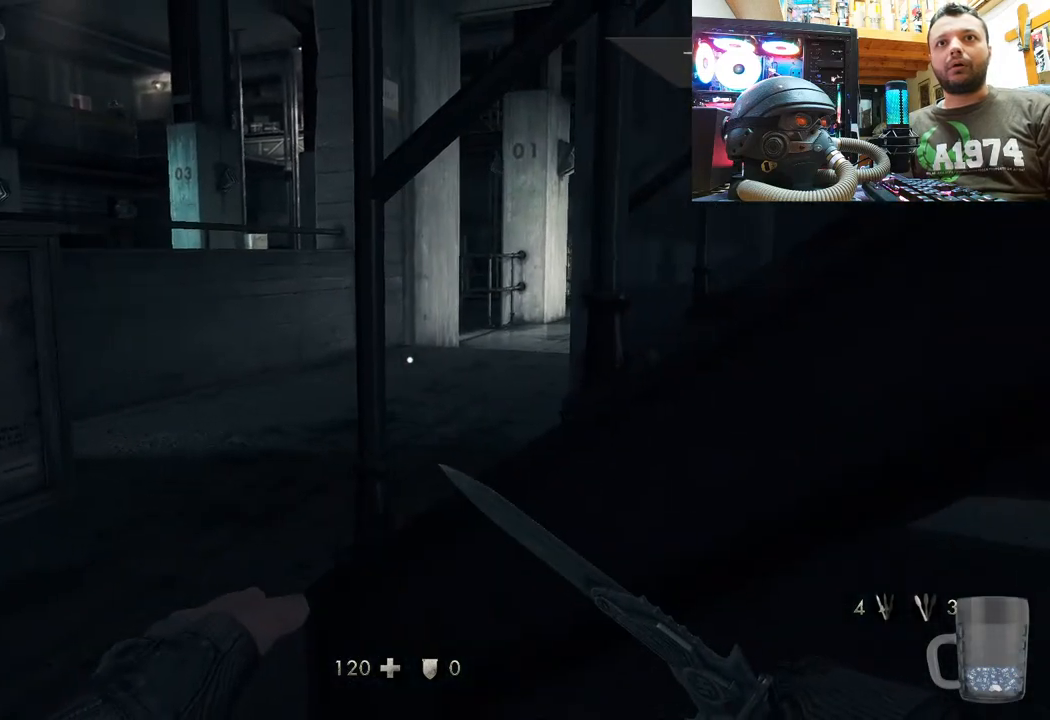
{"dt_ms": 500, "buttons": [], "left_stick": "up-left", "right_stick": "center", "events": [[350, "left_stick", "up-left"]]}
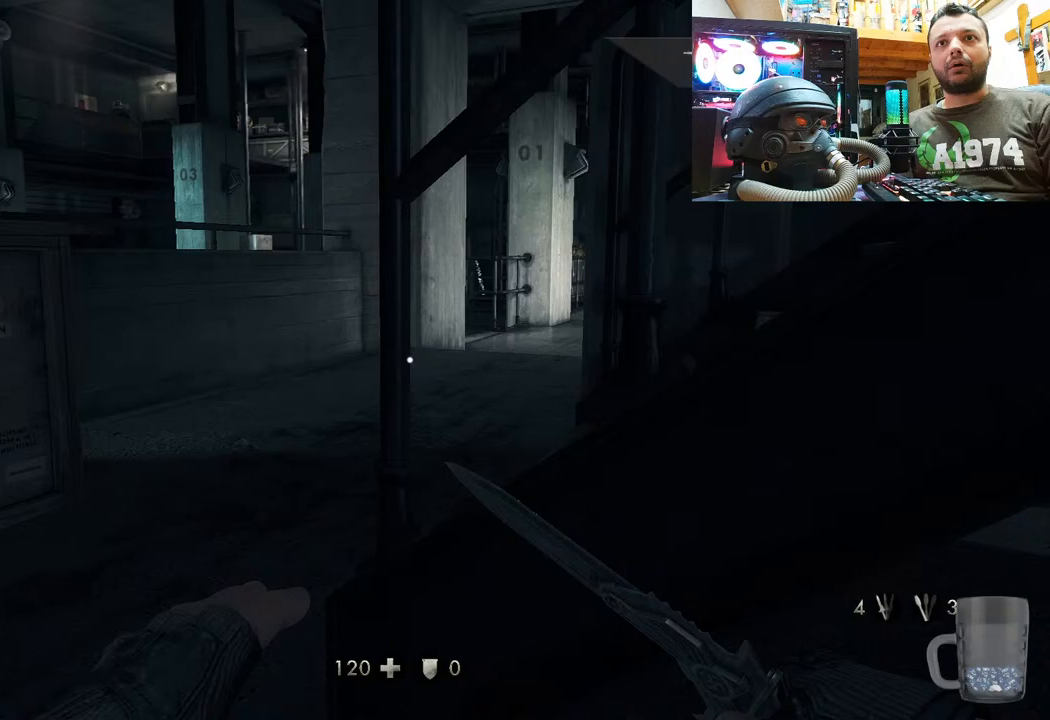
{"dt_ms": 500, "buttons": [], "left_stick": "up", "right_stick": "right", "events": [[300, "right_stick", "right"], [450, "left_stick", "up"]]}
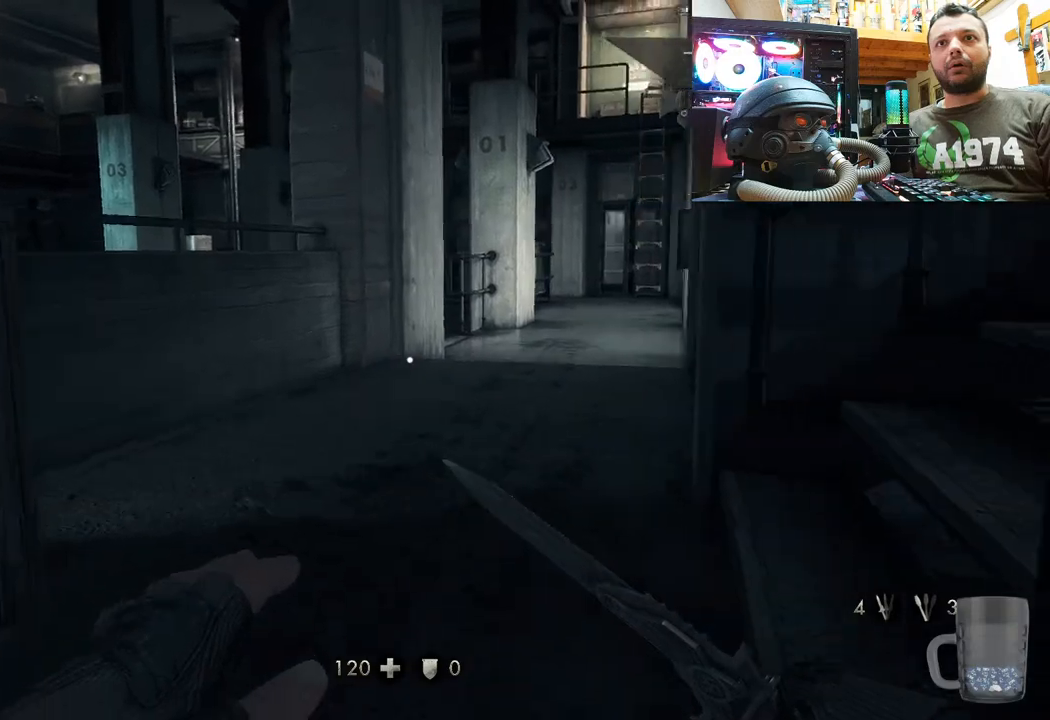
{"dt_ms": 500, "buttons": [], "left_stick": "up", "right_stick": "center", "events": [[50, "right_stick", "center"]]}
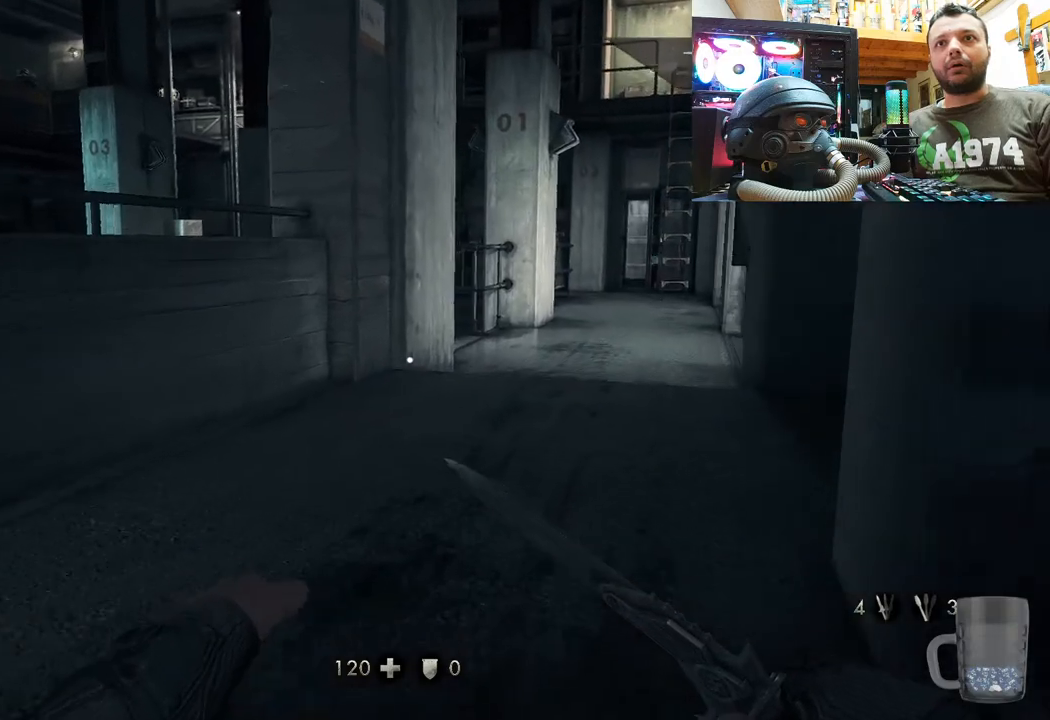
{"dt_ms": 500, "buttons": [], "left_stick": "up", "right_stick": "center", "events": []}
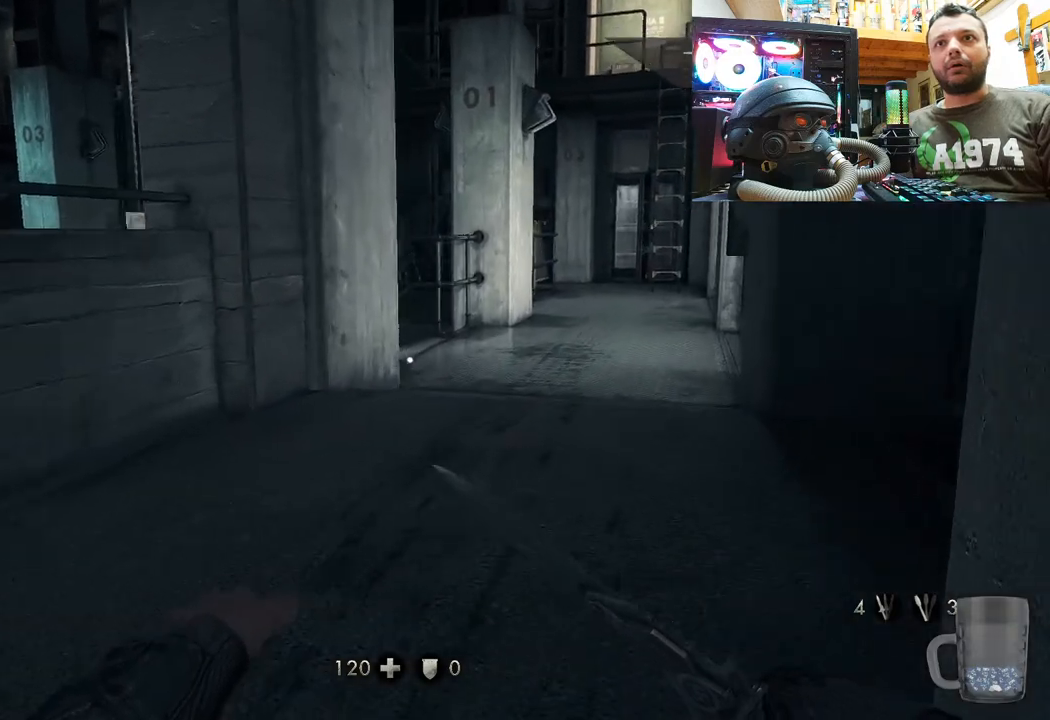
{"dt_ms": 500, "buttons": [], "left_stick": "up", "right_stick": "center", "events": [[300, "right_stick", "down-left"], [450, "right_stick", "center"]]}
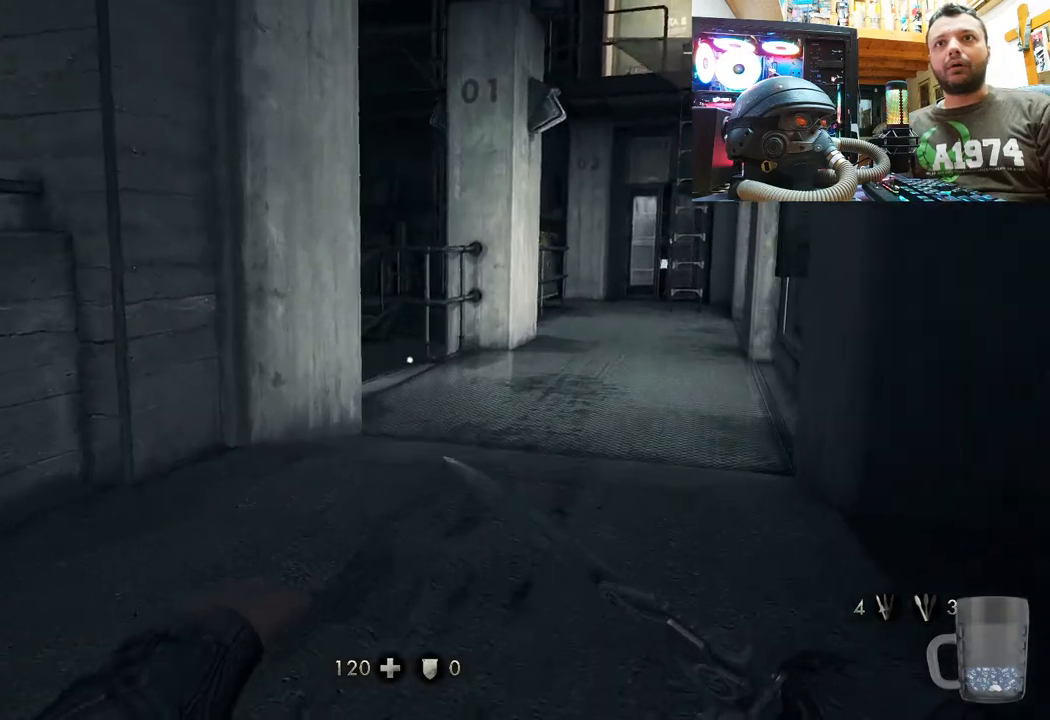
{"dt_ms": 500, "buttons": [], "left_stick": "up-left", "right_stick": "center", "events": [[383, "left_stick", "up-left"]]}
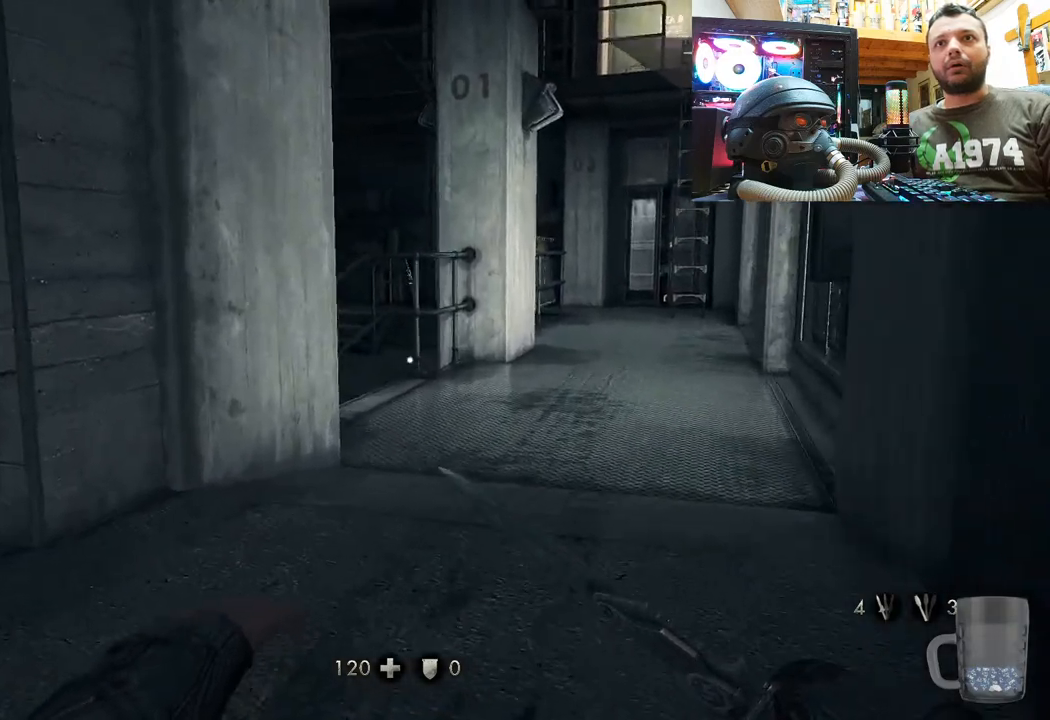
{"dt_ms": 500, "buttons": [], "left_stick": "up", "right_stick": "center", "events": [[117, "left_stick", "up"]]}
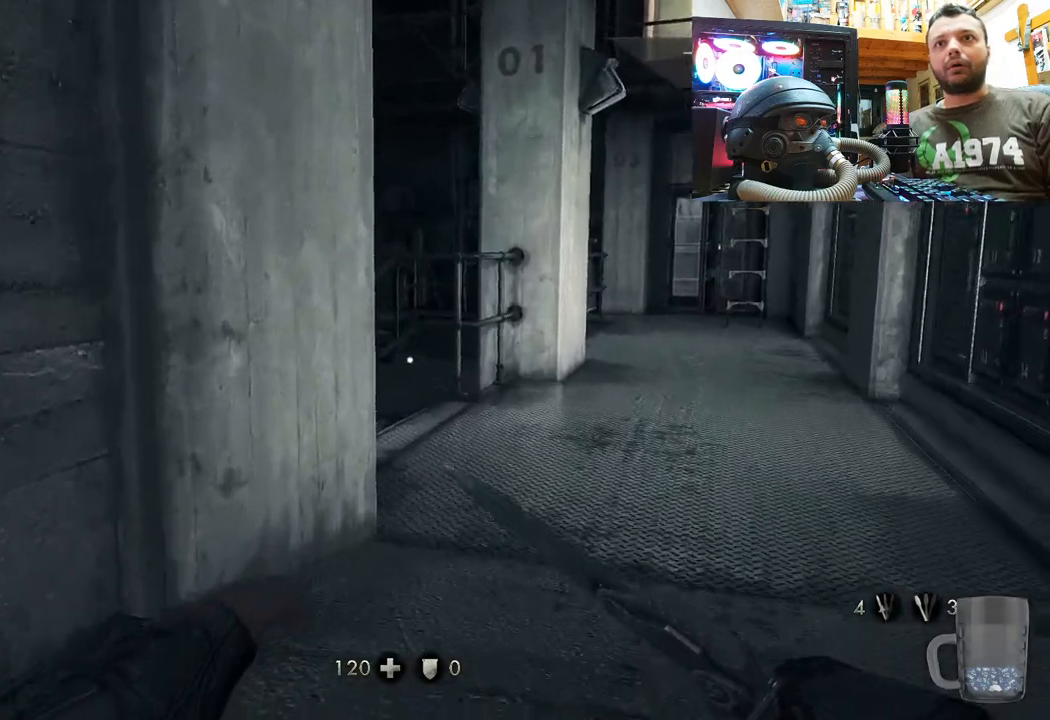
{"dt_ms": 500, "buttons": [], "left_stick": "up", "right_stick": "center", "events": []}
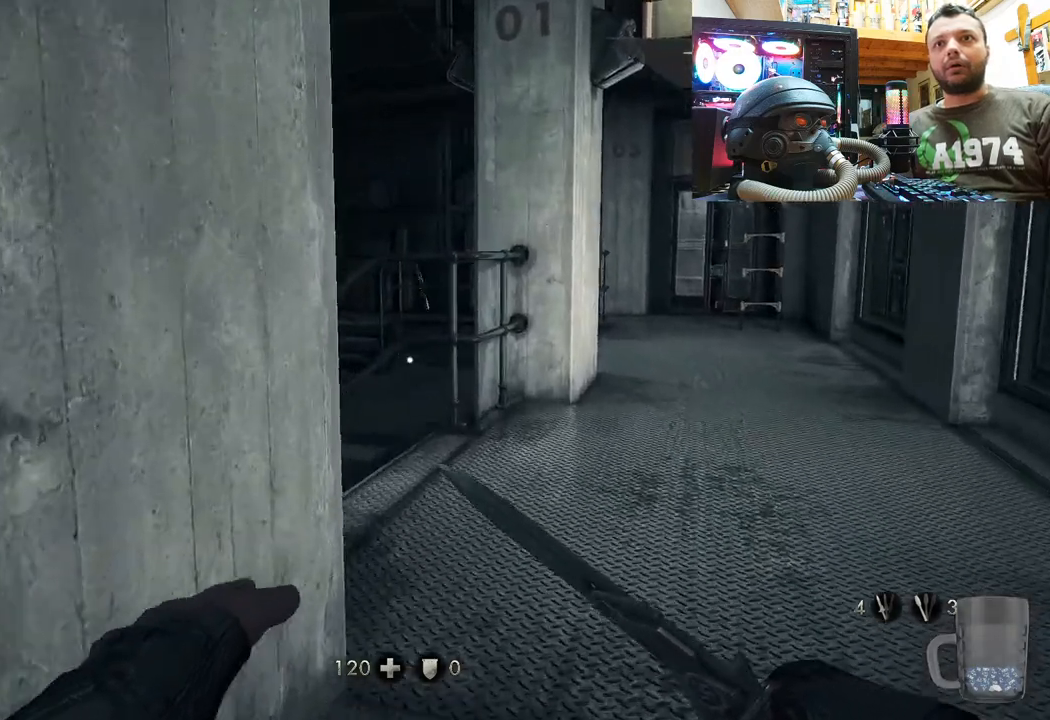
{"dt_ms": 500, "buttons": [], "left_stick": "up-right", "right_stick": "center", "events": [[250, "left_stick", "center"], [317, "left_stick", "up-right"]]}